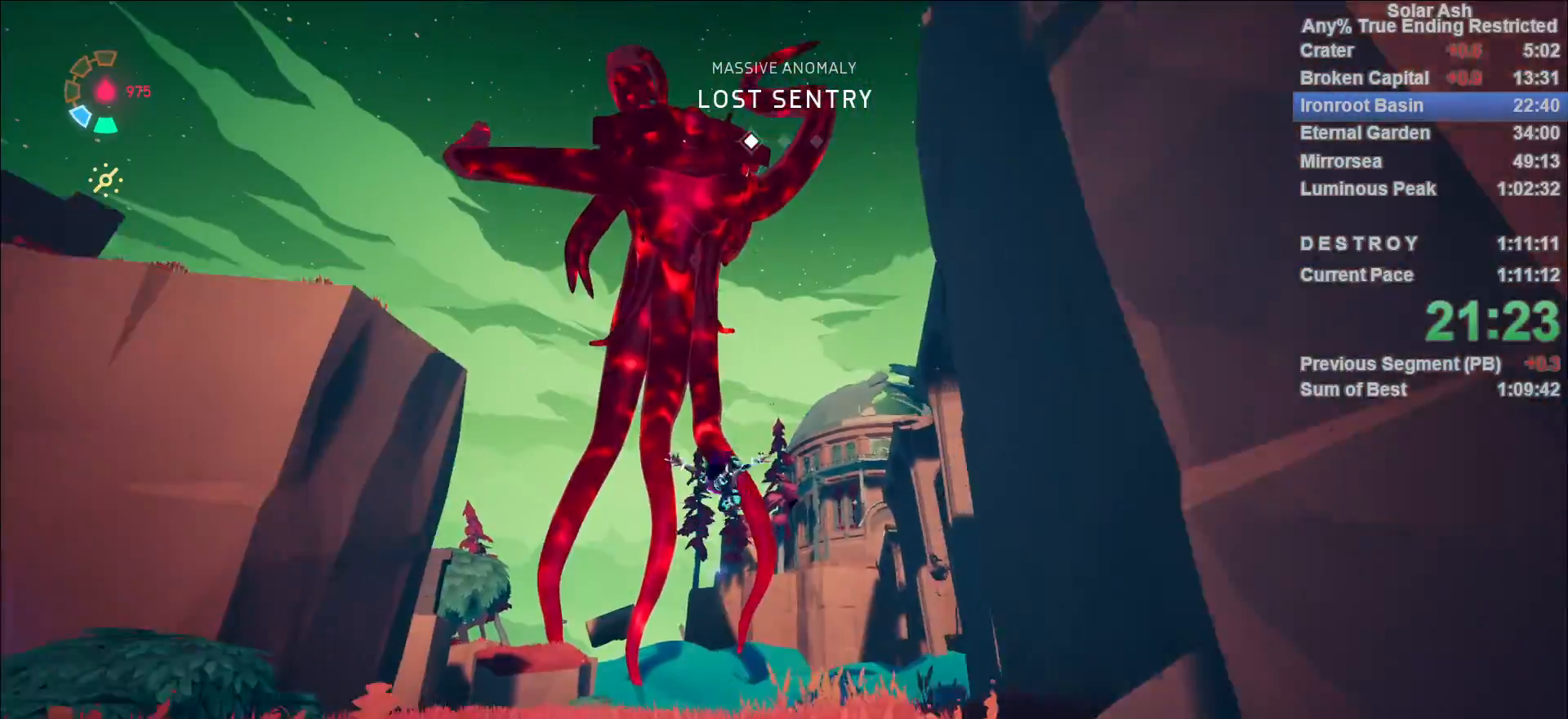
Gameplay with a controller (PlayStation layout); each line is a JSON object with the inputs held at the frame after it. "events" lists button and stick changes between this image and that frame as [ms after this image, input, new state], when the widget could be followed in between.
{"buttons": ["L1"], "left_stick": "up", "right_stick": "center", "events": [[83, "CROSS", "up"], [333, "left_stick", "up"]]}
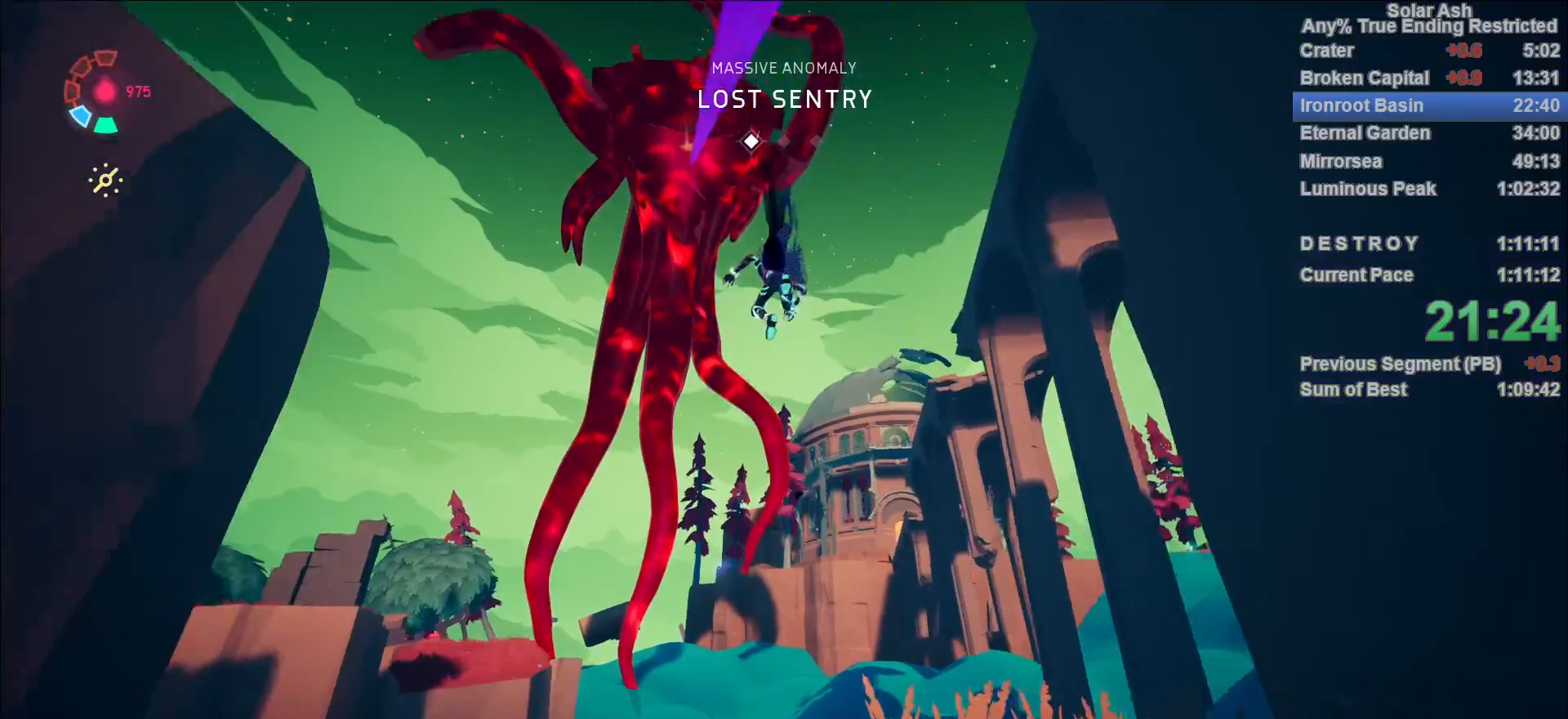
{"buttons": ["L1"], "left_stick": "up", "right_stick": "down-left", "events": [[500, "right_stick", "down-left"]]}
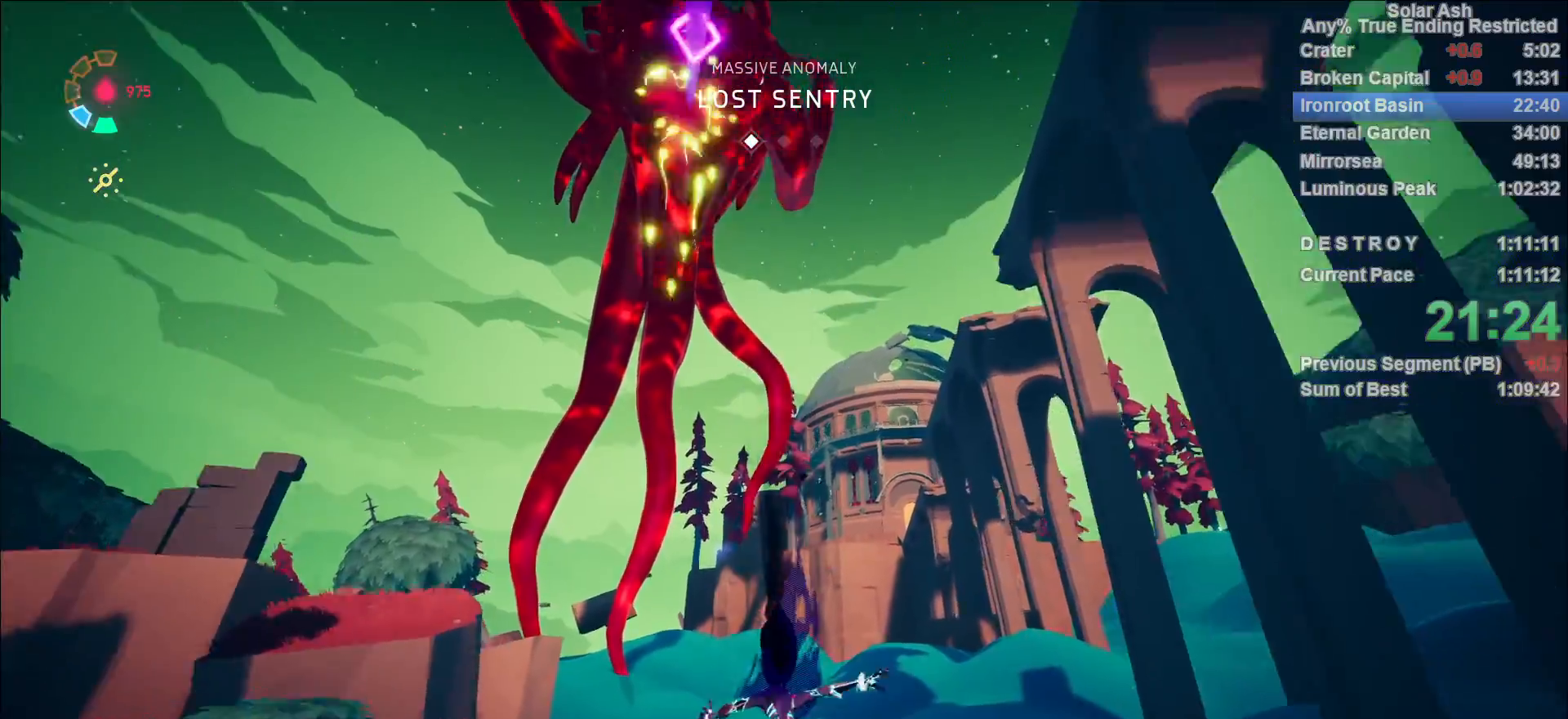
{"buttons": ["CROSS", "L1", "R2"], "left_stick": "up", "right_stick": "center", "events": [[183, "right_stick", "center"], [367, "R2", "down"], [383, "CROSS", "down"]]}
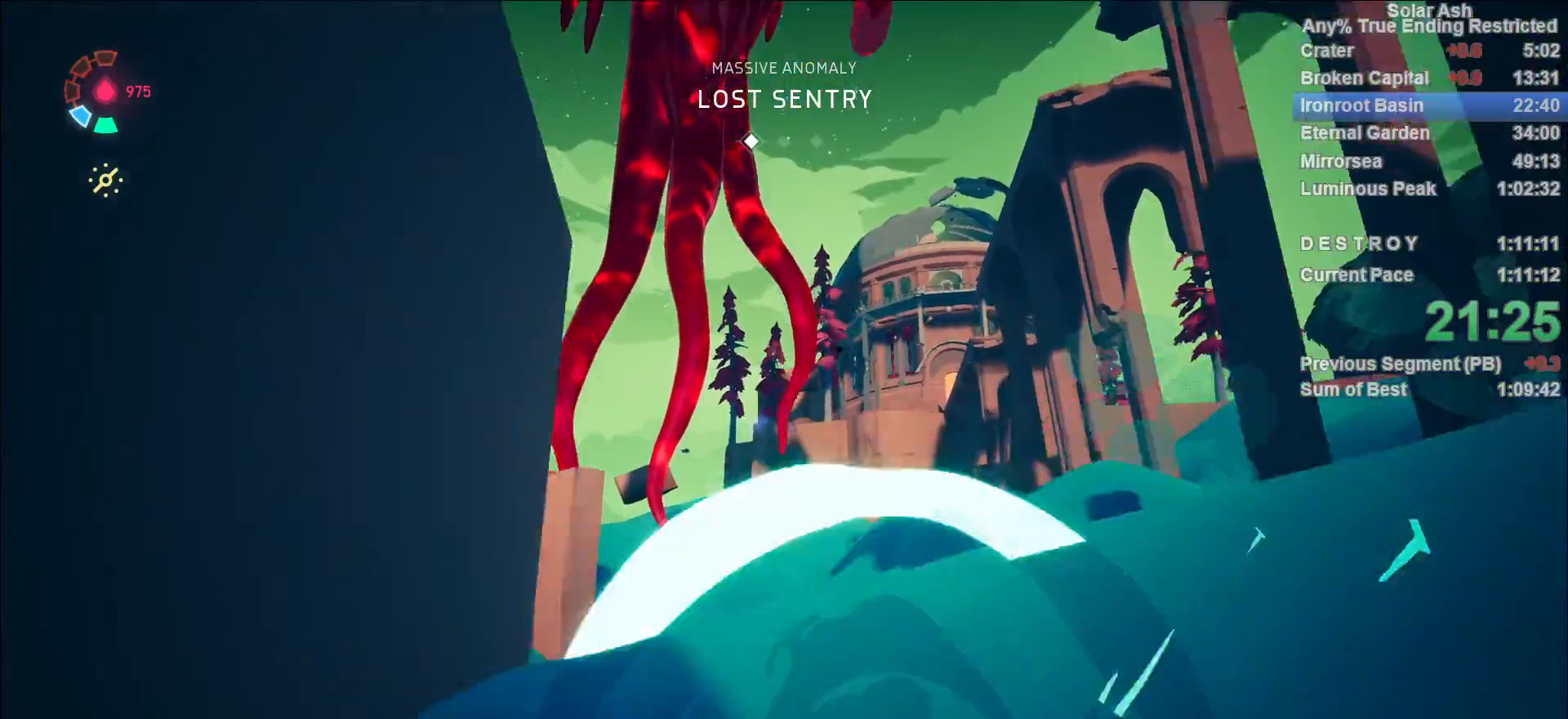
{"buttons": ["L1"], "left_stick": "up", "right_stick": "center", "events": [[50, "CROSS", "up"], [67, "R2", "up"], [217, "CROSS", "down"], [350, "CROSS", "up"]]}
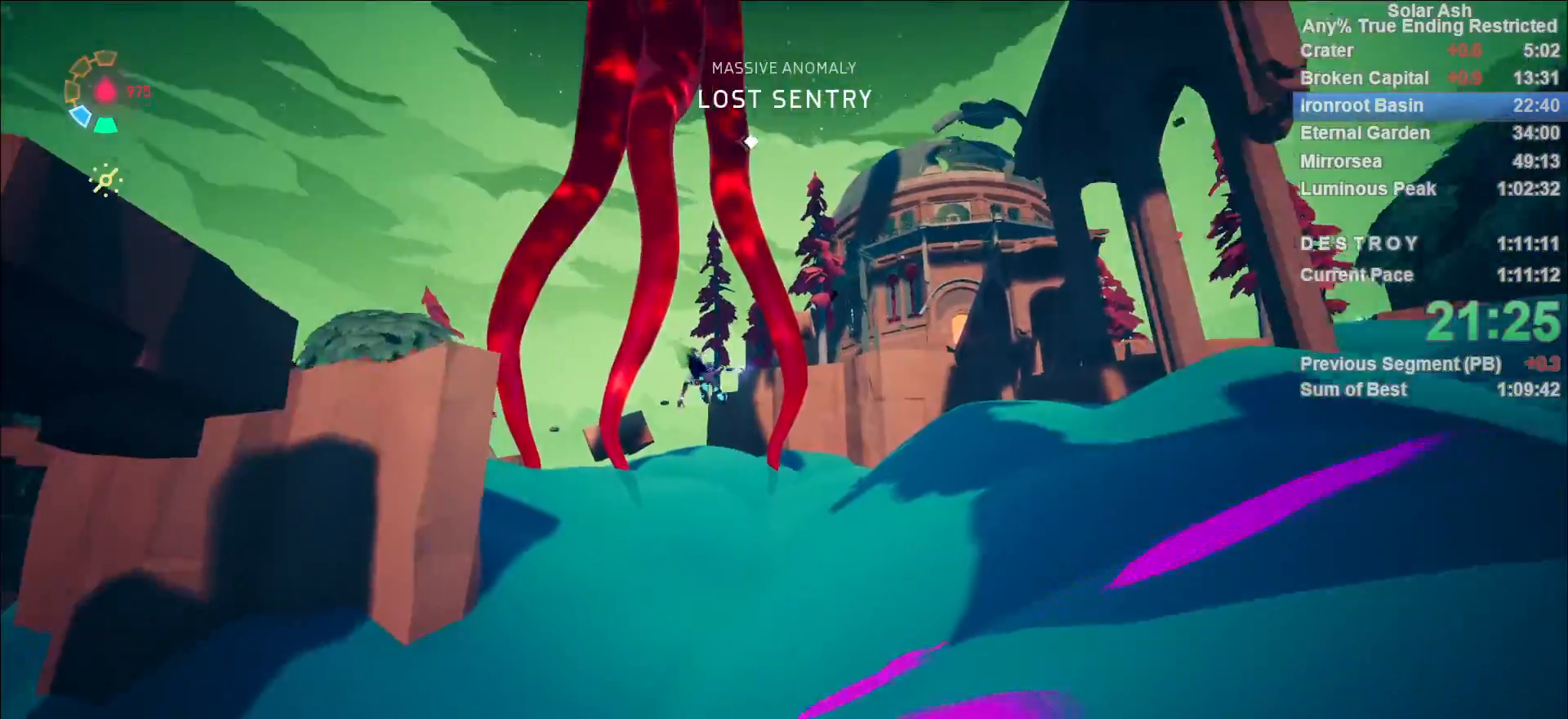
{"buttons": ["L1"], "left_stick": "center", "right_stick": "up-left", "events": [[217, "CROSS", "down"], [333, "CROSS", "up"], [450, "left_stick", "center"], [500, "right_stick", "up-left"]]}
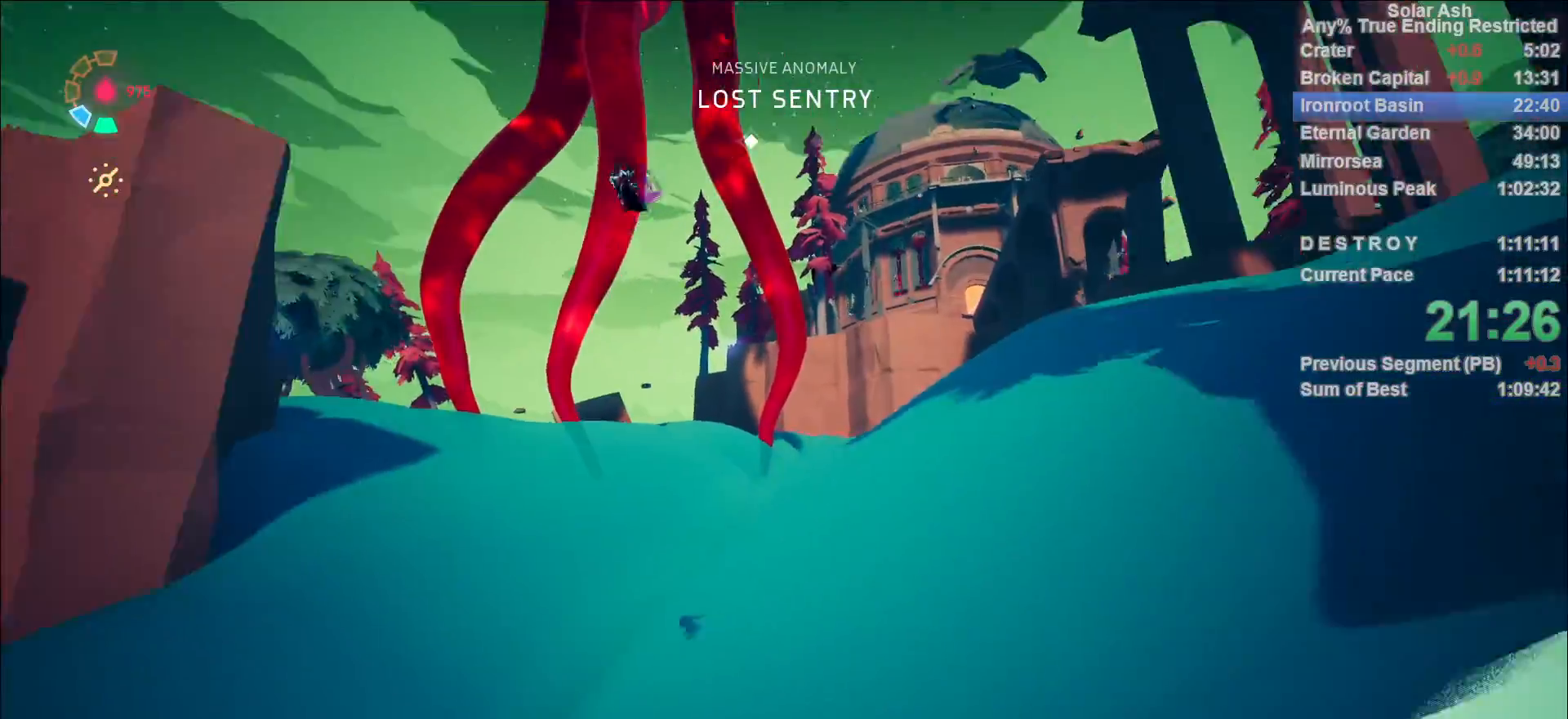
{"buttons": ["L1"], "left_stick": "up", "right_stick": "center", "events": [[100, "left_stick", "up"], [467, "right_stick", "center"]]}
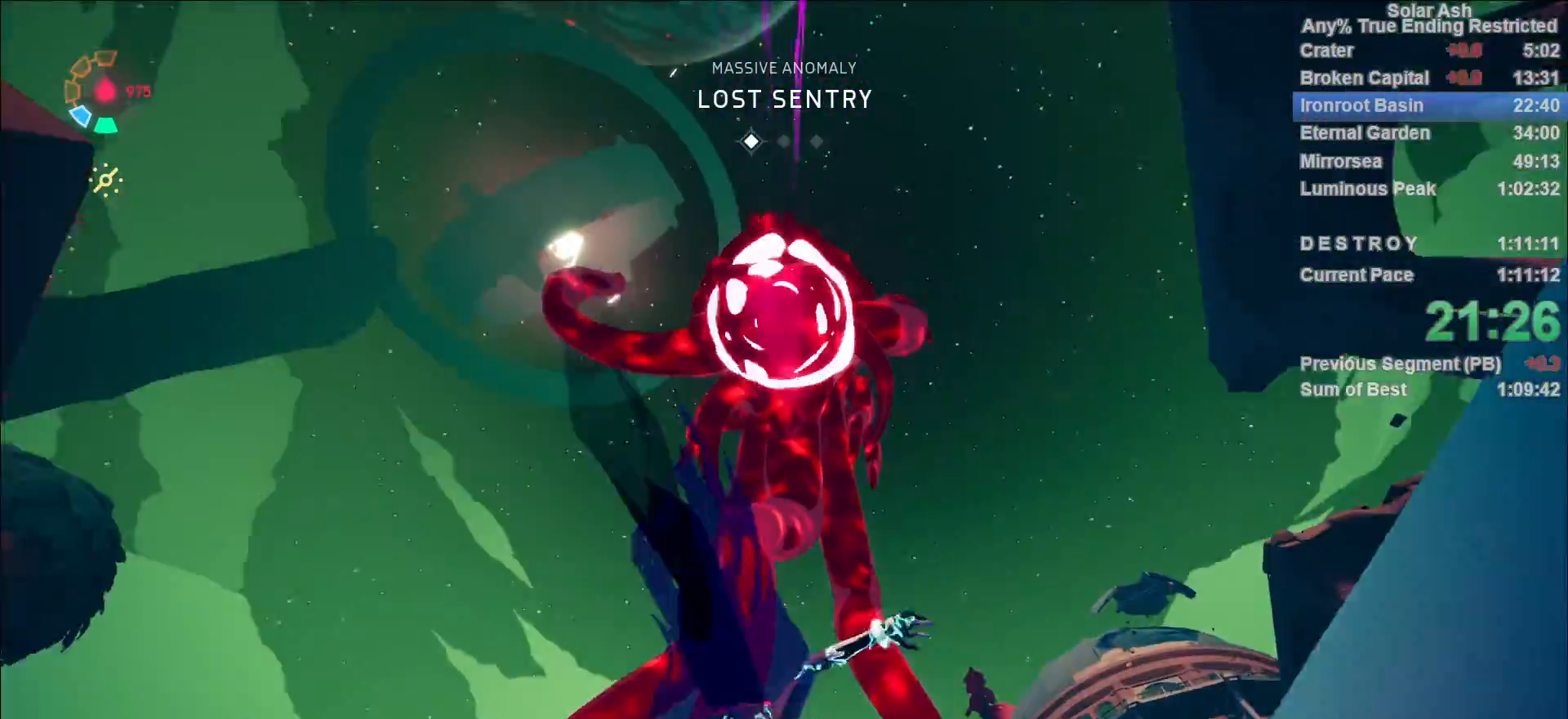
{"buttons": ["L1"], "left_stick": "up-left", "right_stick": "center", "events": [[183, "left_stick", "up-left"]]}
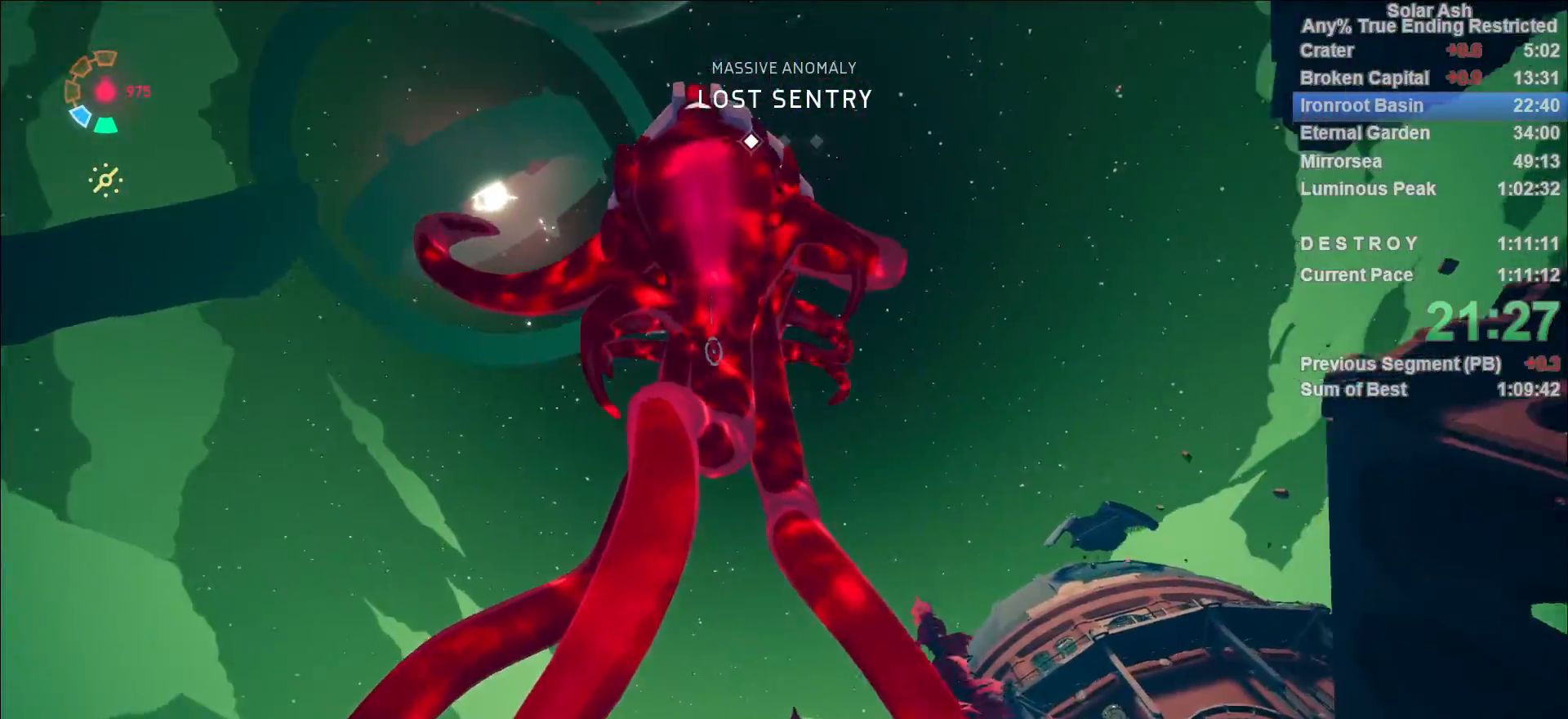
{"buttons": ["L1"], "left_stick": "up-right", "right_stick": "center", "events": [[17, "right_stick", "down"], [167, "right_stick", "center"], [183, "left_stick", "up"], [350, "left_stick", "up-right"]]}
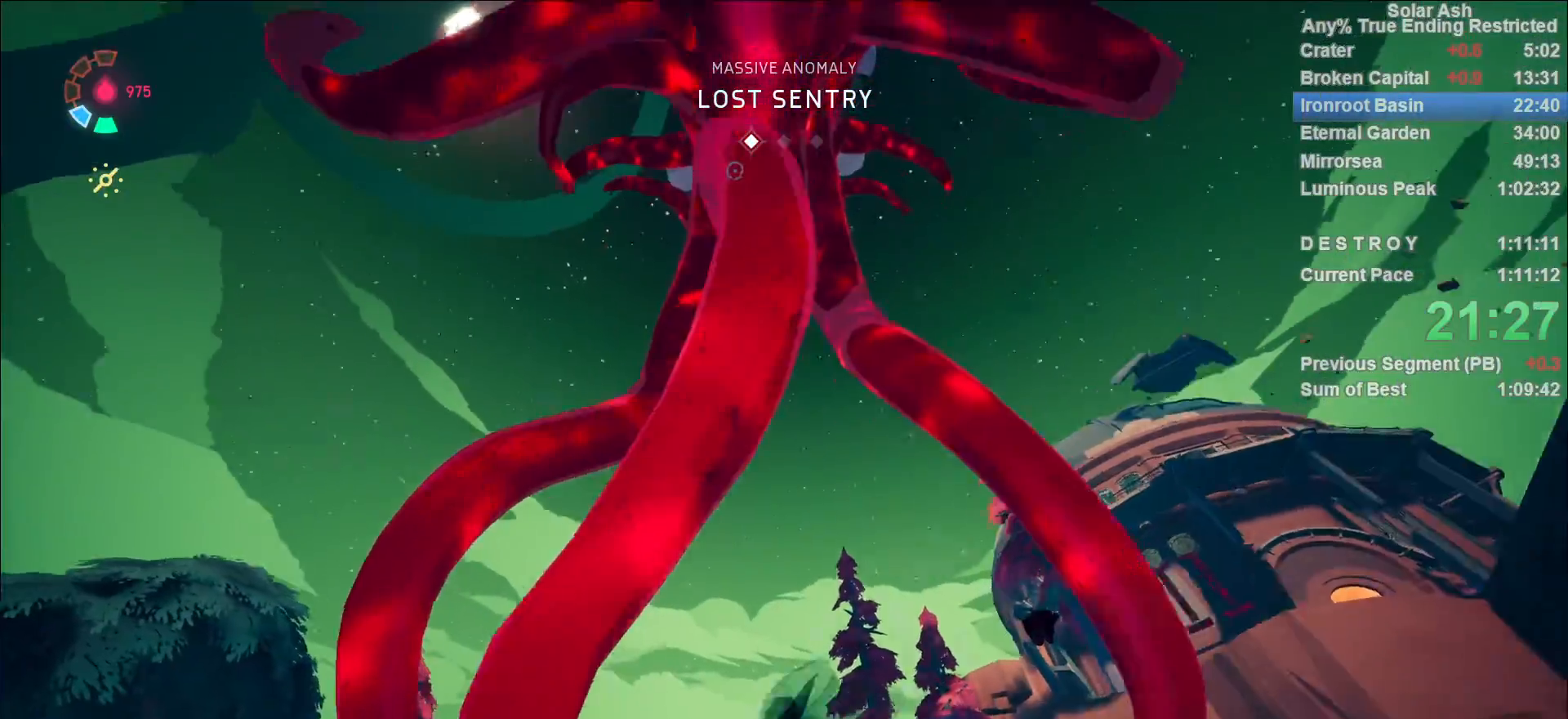
{"buttons": ["L1"], "left_stick": "up-right", "right_stick": "up-left", "events": [[333, "right_stick", "up-left"]]}
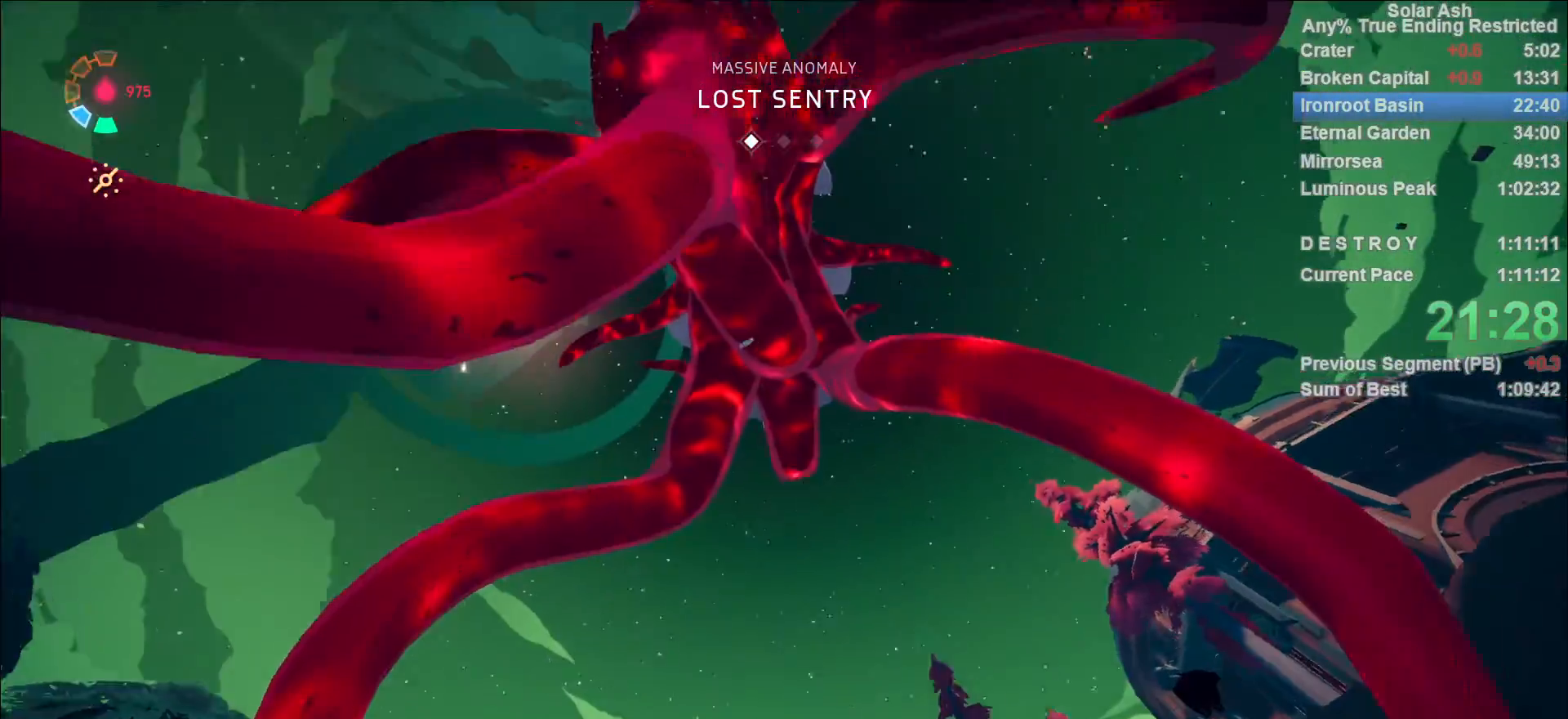
{"buttons": ["CROSS", "L1", "R2"], "left_stick": "up", "right_stick": "center", "events": [[67, "right_stick", "center"], [450, "R2", "down"], [467, "CROSS", "down"], [483, "left_stick", "up"]]}
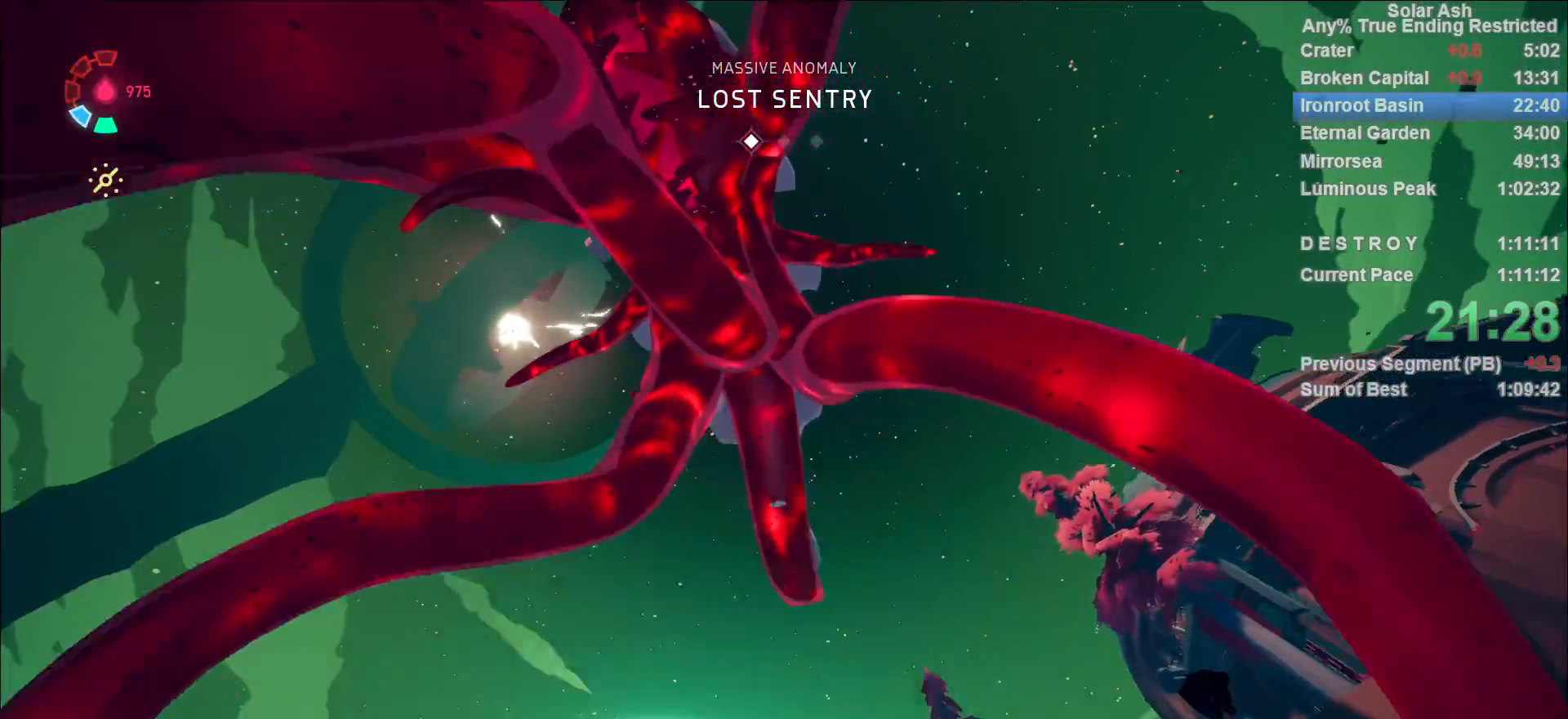
{"buttons": ["L1"], "left_stick": "up", "right_stick": "center", "events": [[133, "CROSS", "up"], [133, "R2", "up"], [317, "CROSS", "down"], [433, "CROSS", "up"]]}
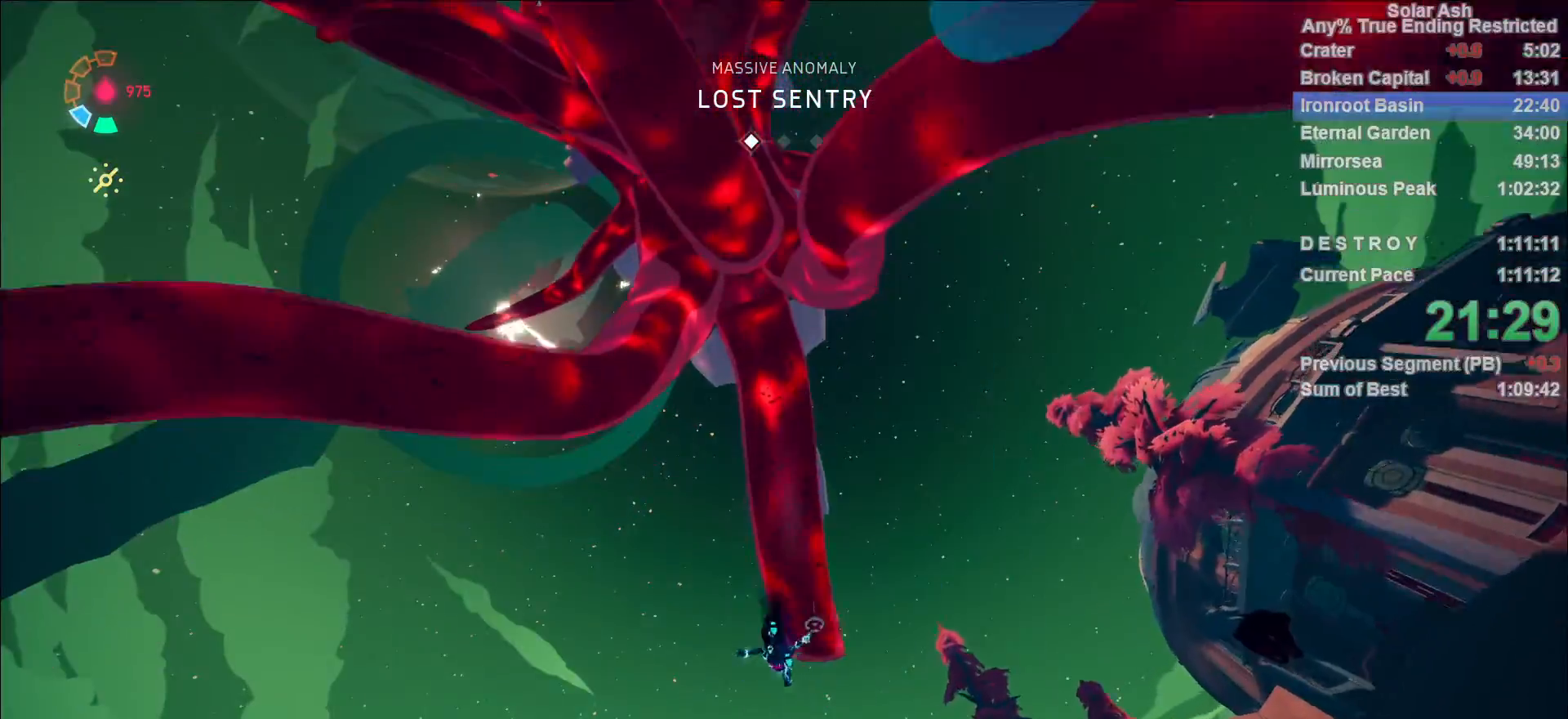
{"buttons": ["L1"], "left_stick": "up", "right_stick": "center", "events": [[117, "left_stick", "up-right"], [217, "right_stick", "down"], [283, "left_stick", "up"], [350, "right_stick", "center"]]}
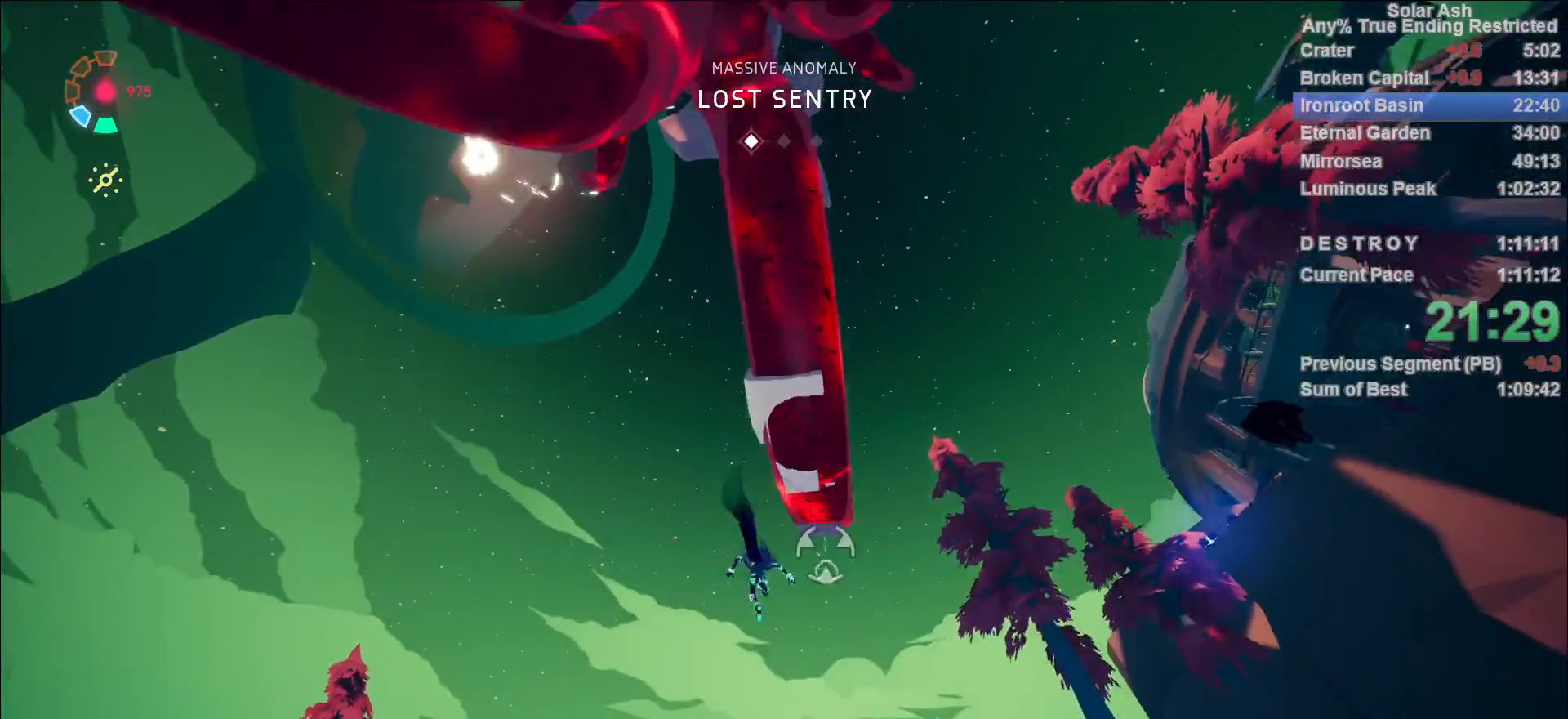
{"buttons": [], "left_stick": "center", "right_stick": "center", "events": [[200, "CIRCLE", "down"], [217, "R1", "down"], [217, "left_stick", "up-right"], [283, "CIRCLE", "up"], [283, "R1", "up"], [317, "L1", "up"], [333, "R1", "down"], [333, "left_stick", "center"], [383, "R1", "up"]]}
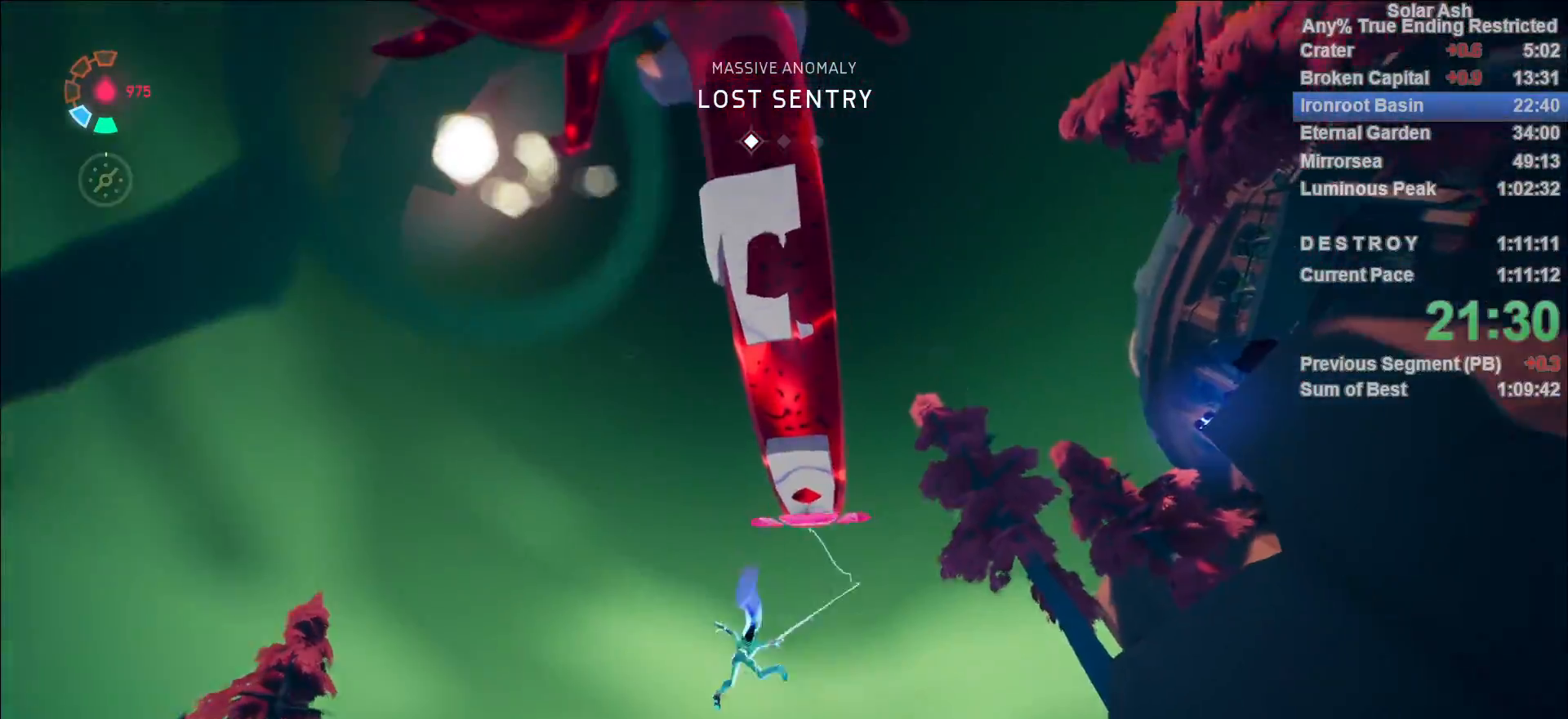
{"buttons": [], "left_stick": "center", "right_stick": "center", "events": []}
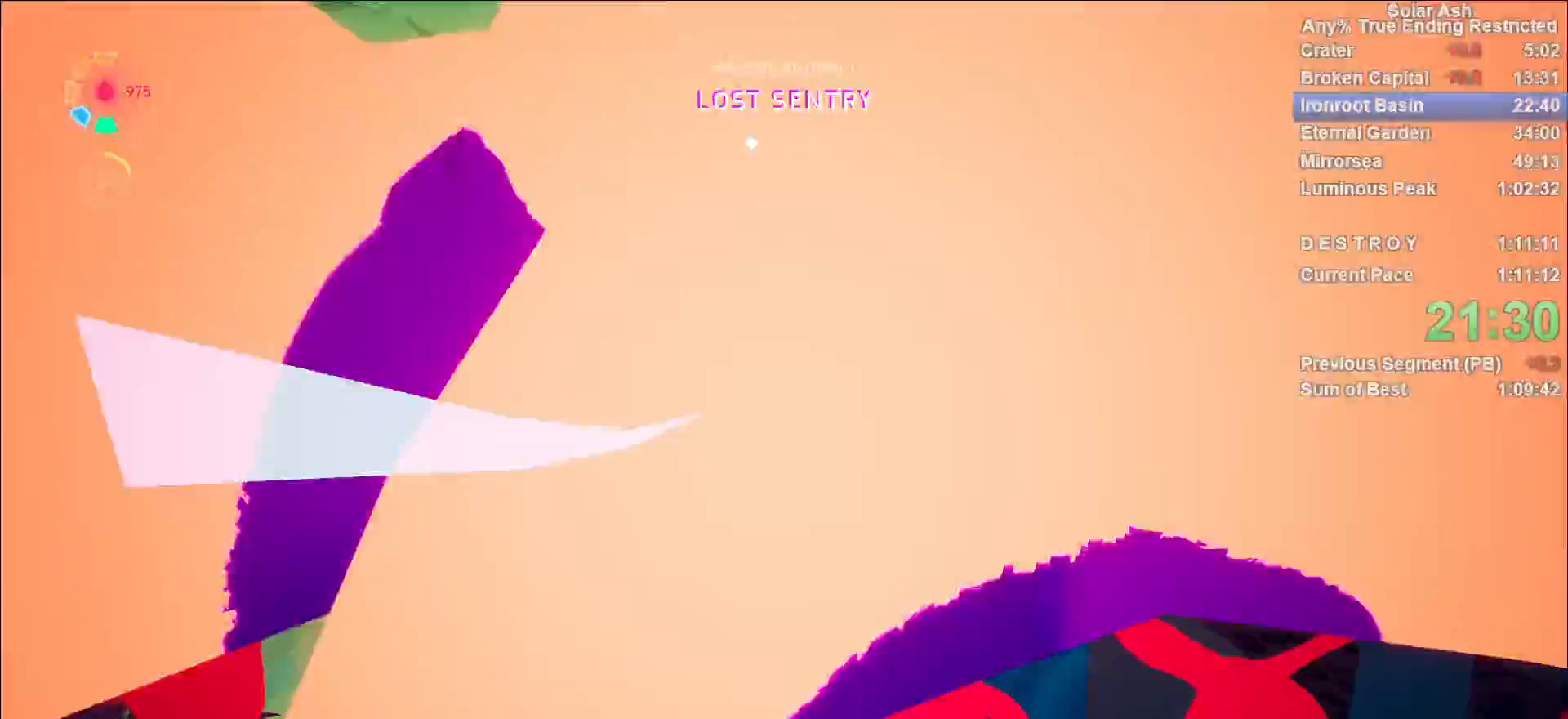
{"buttons": [], "left_stick": "center", "right_stick": "center", "events": []}
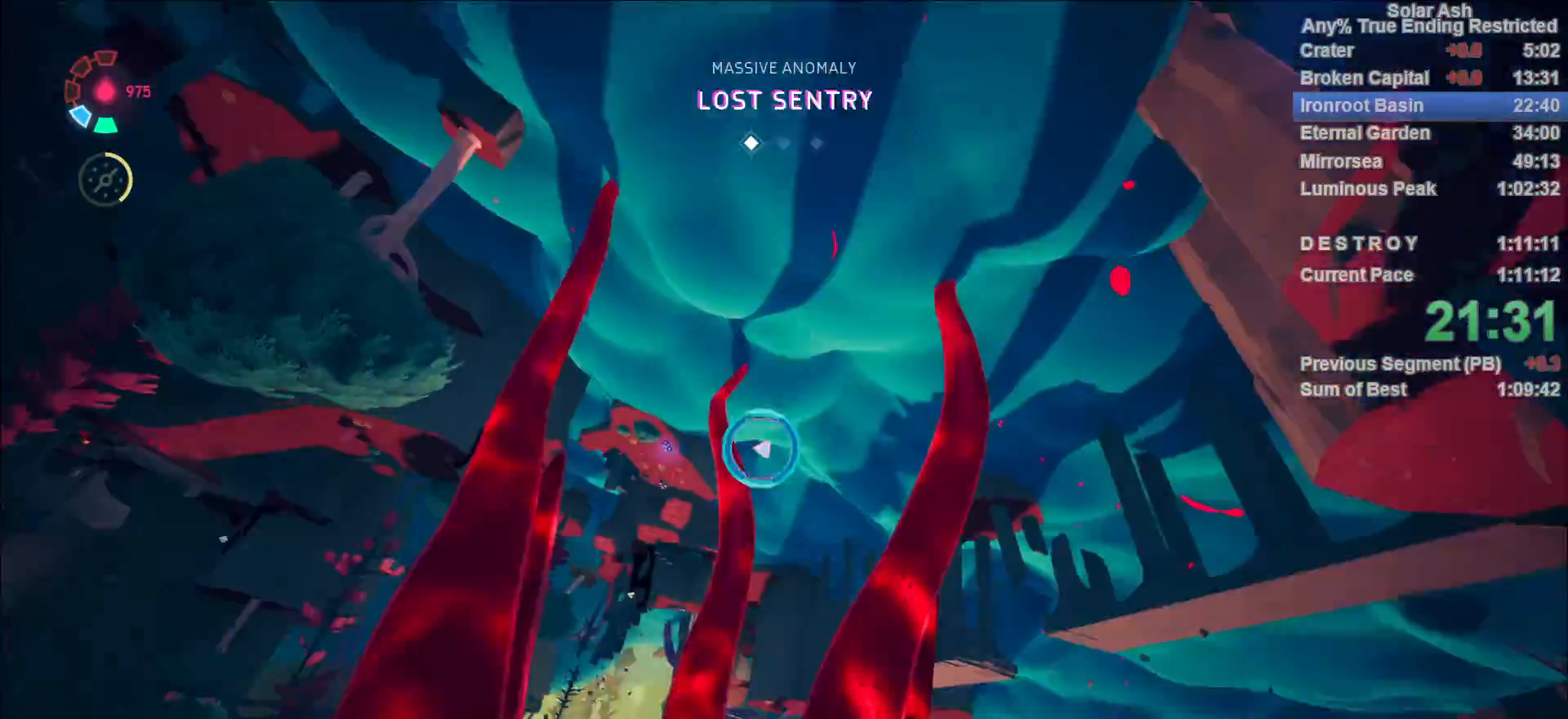
{"buttons": [], "left_stick": "center", "right_stick": "center", "events": [[250, "right_stick", "down"], [417, "right_stick", "center"]]}
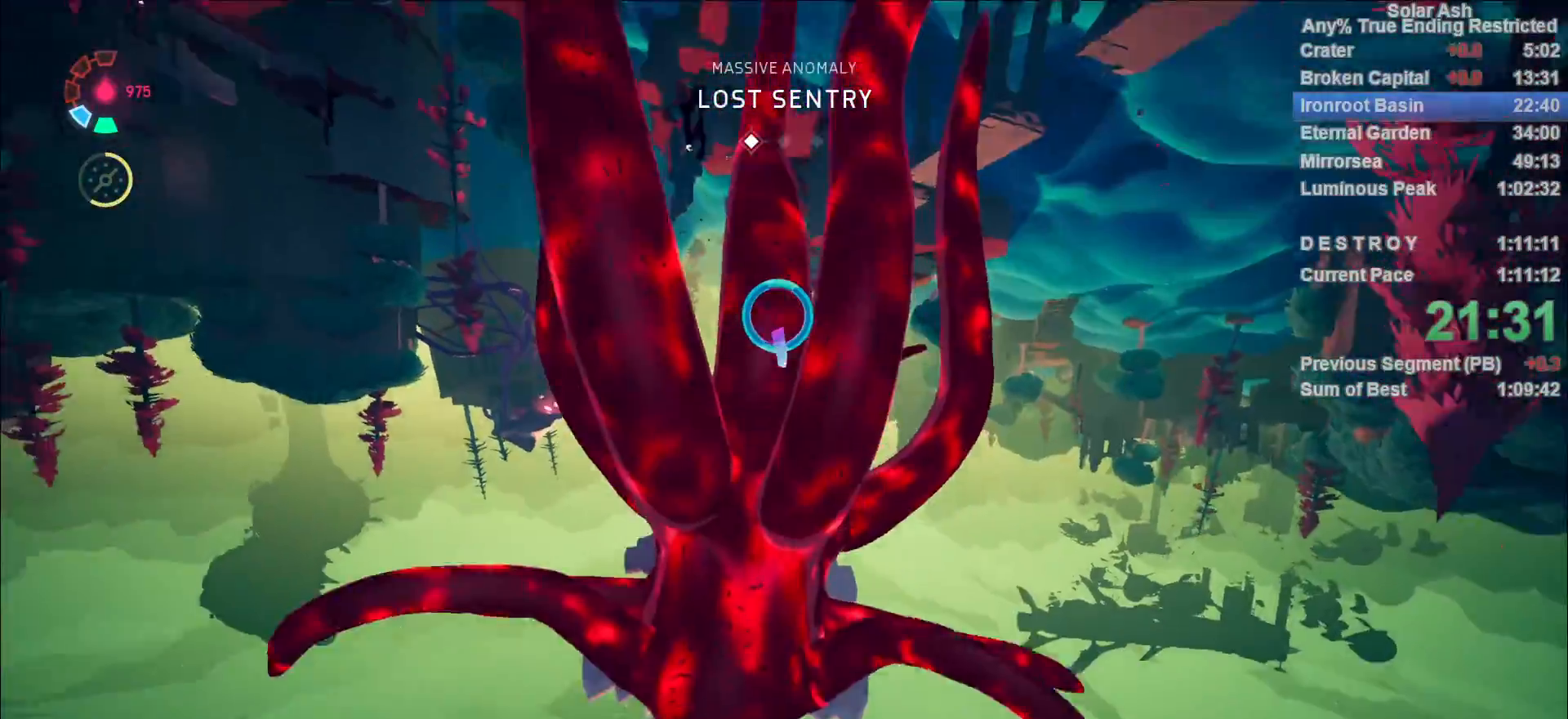
{"buttons": [], "left_stick": "center", "right_stick": "down-left", "events": [[433, "right_stick", "down-left"]]}
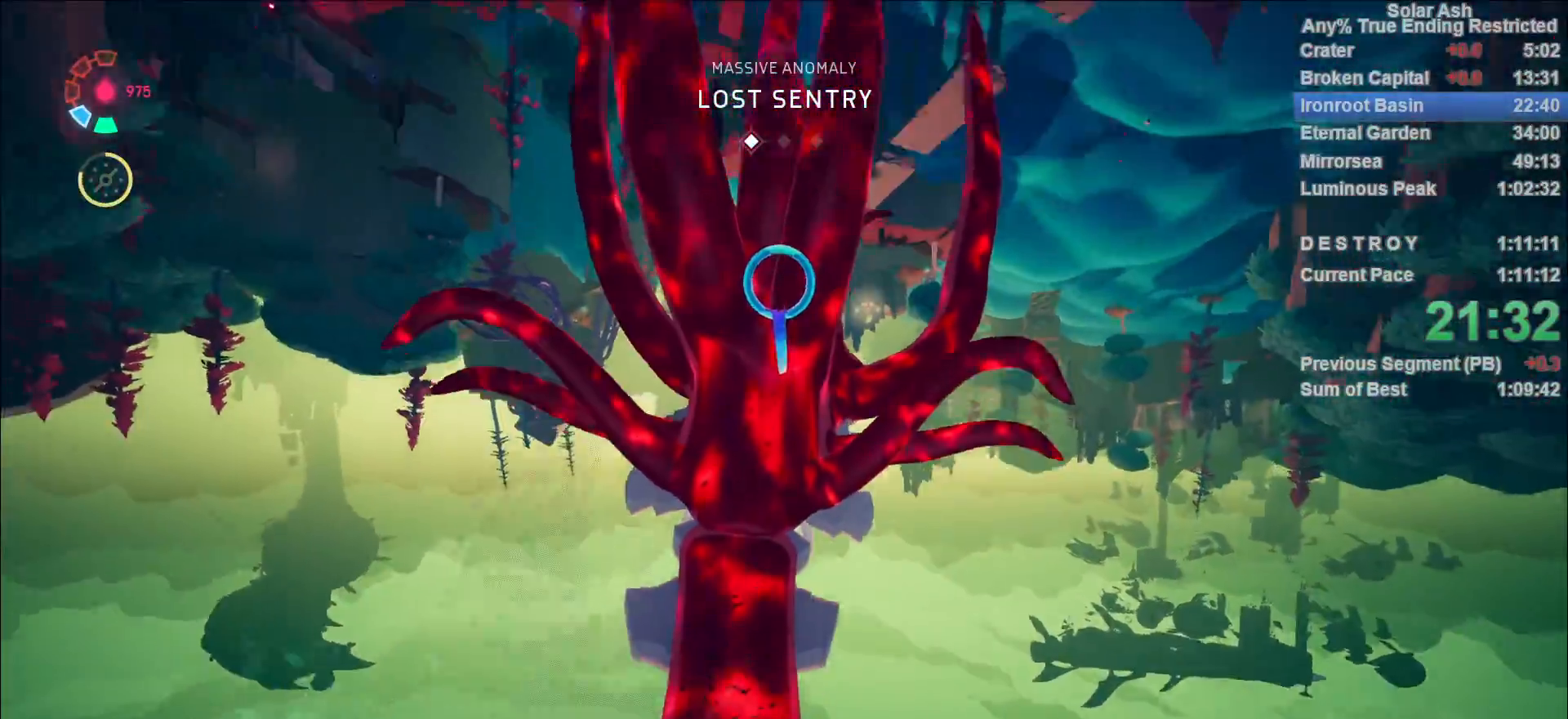
{"buttons": [], "left_stick": "center", "right_stick": "center", "events": [[33, "right_stick", "down-right"], [100, "right_stick", "right"], [500, "right_stick", "center"]]}
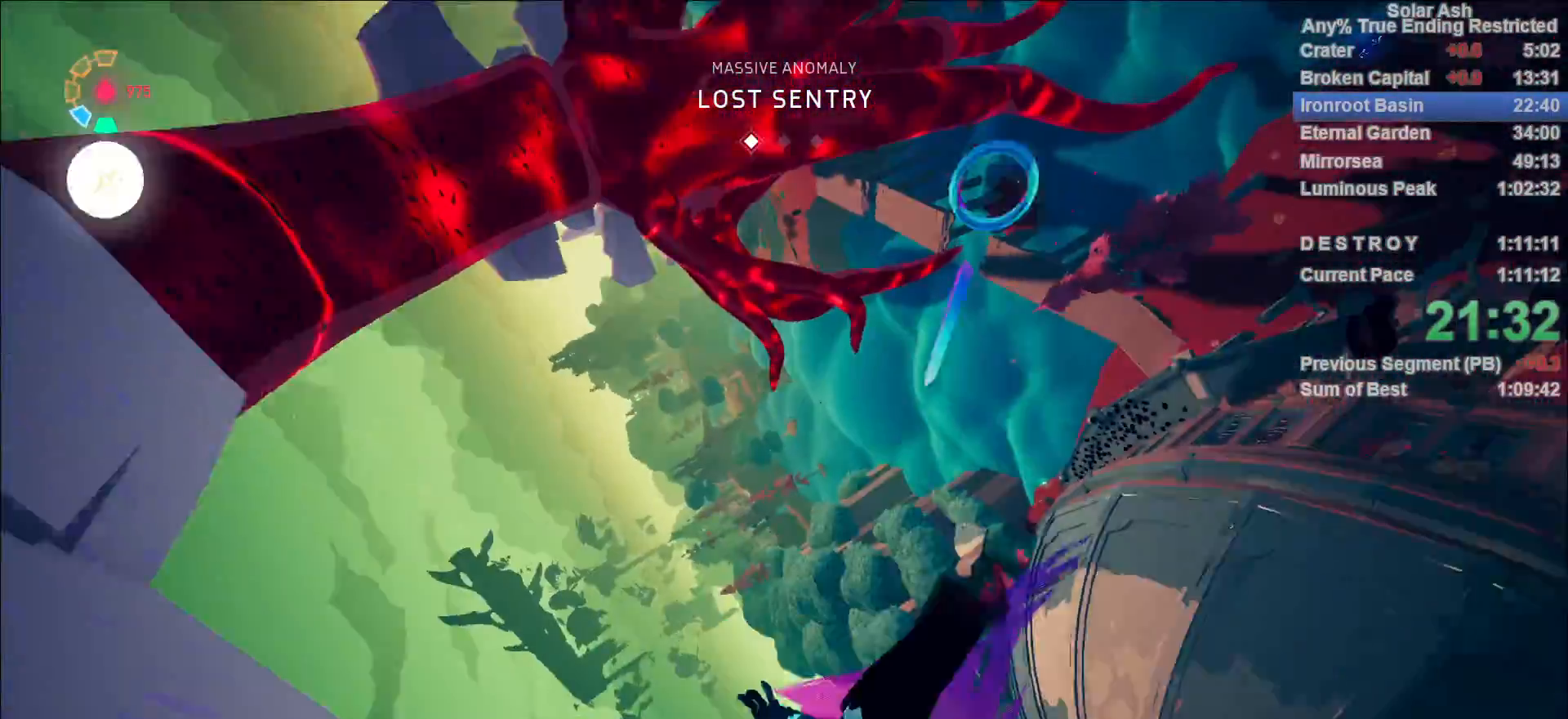
{"buttons": [], "left_stick": "up", "right_stick": "left", "events": [[117, "right_stick", "left"], [433, "left_stick", "up"]]}
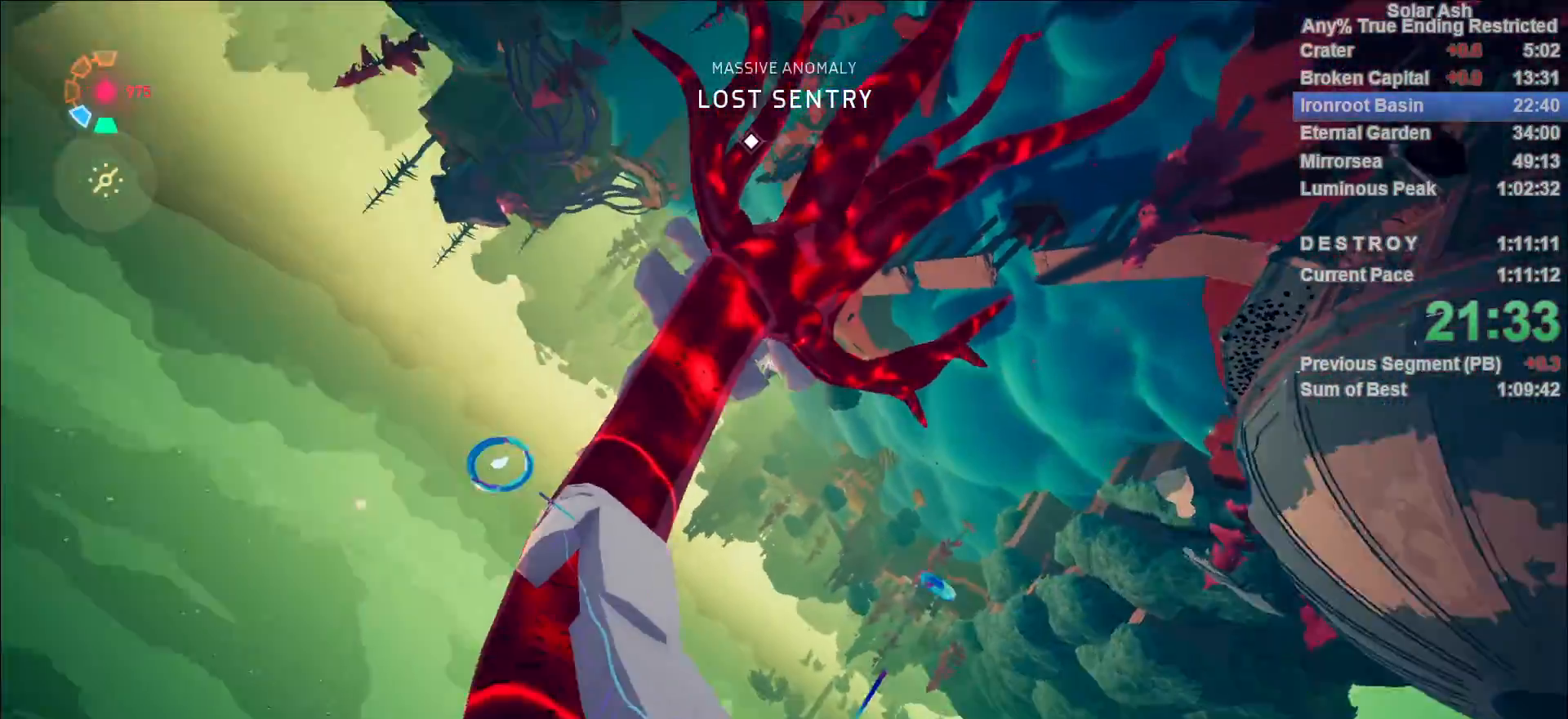
{"buttons": [], "left_stick": "up", "right_stick": "down-left", "events": [[450, "right_stick", "down-left"]]}
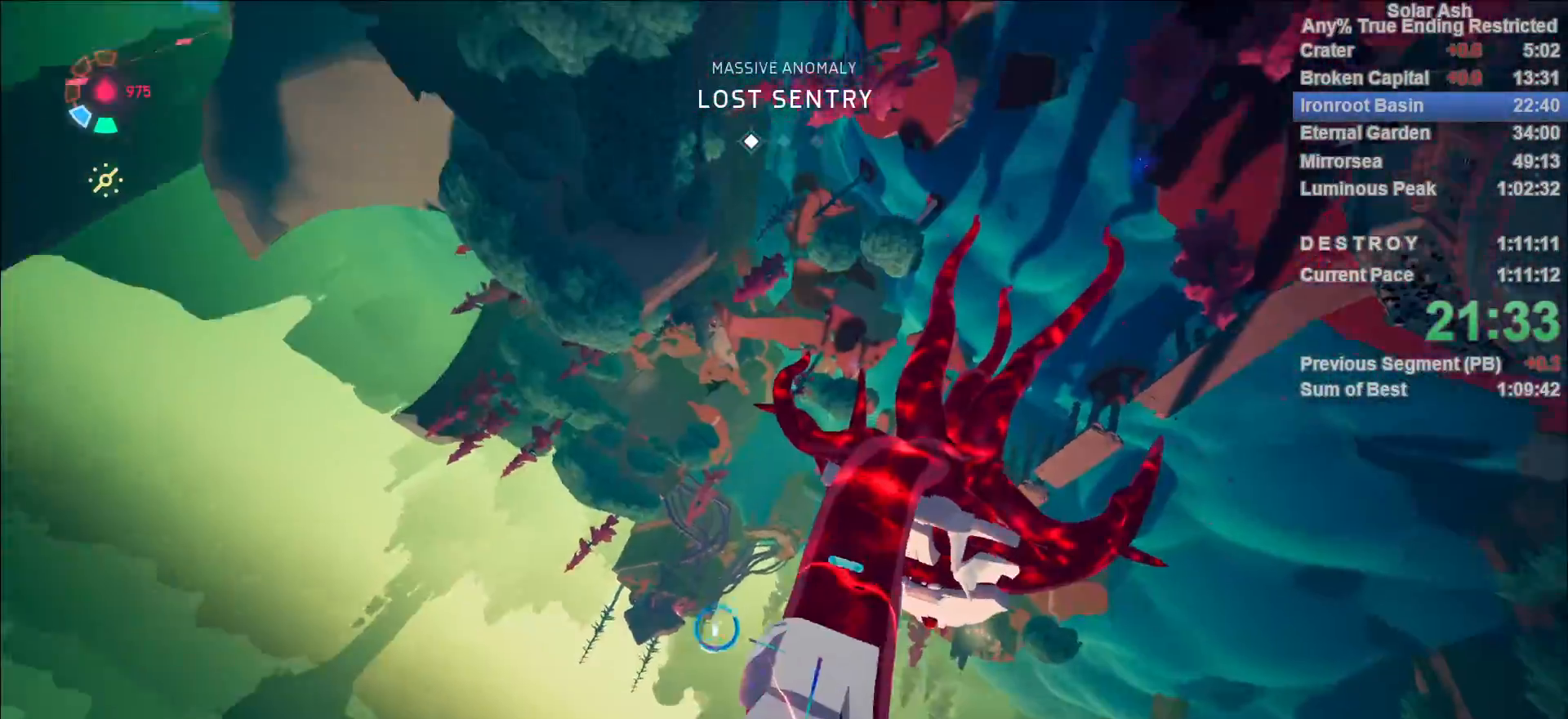
{"buttons": [], "left_stick": "up", "right_stick": "center", "events": [[83, "right_stick", "down"], [267, "right_stick", "center"]]}
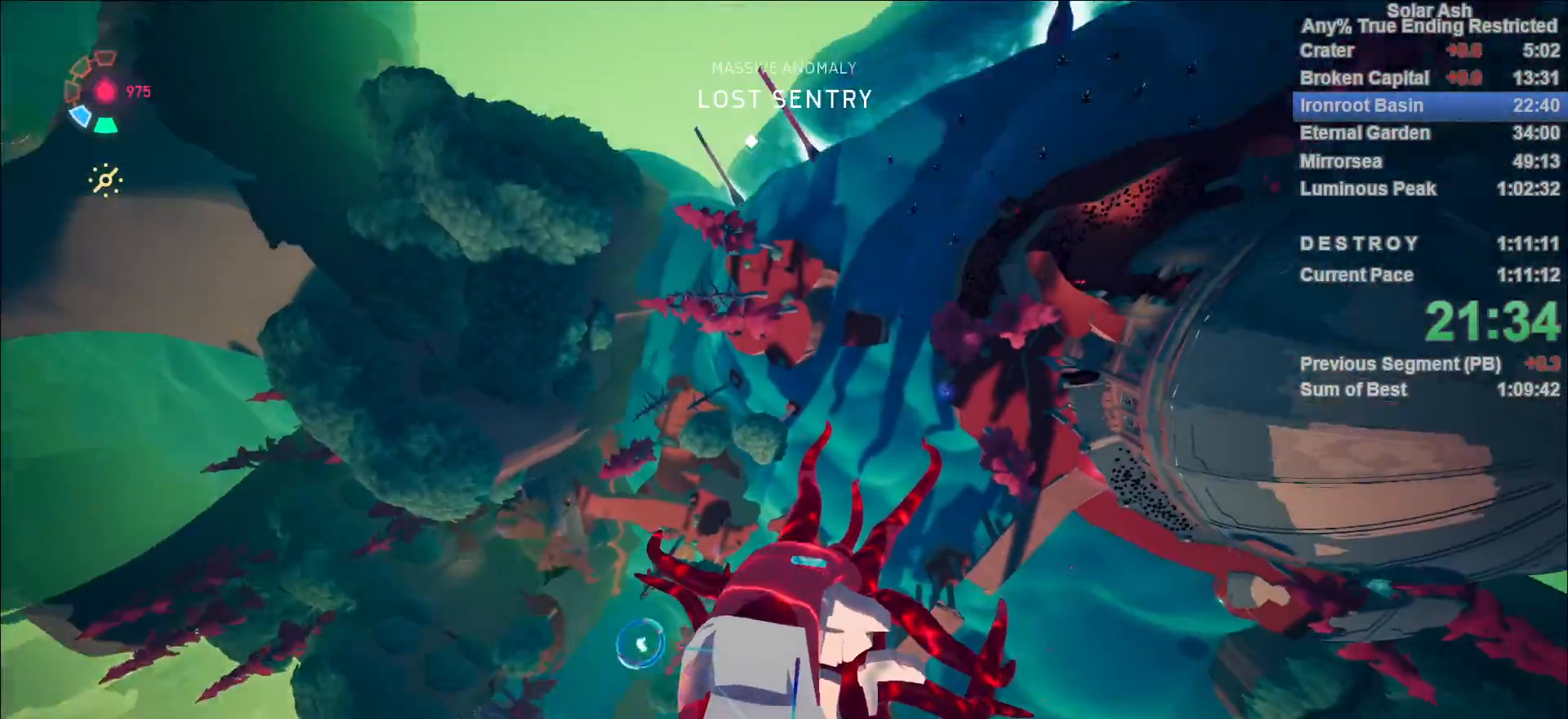
{"buttons": [], "left_stick": "up", "right_stick": "down", "events": [[67, "right_stick", "down"], [250, "right_stick", "center"], [433, "right_stick", "down"]]}
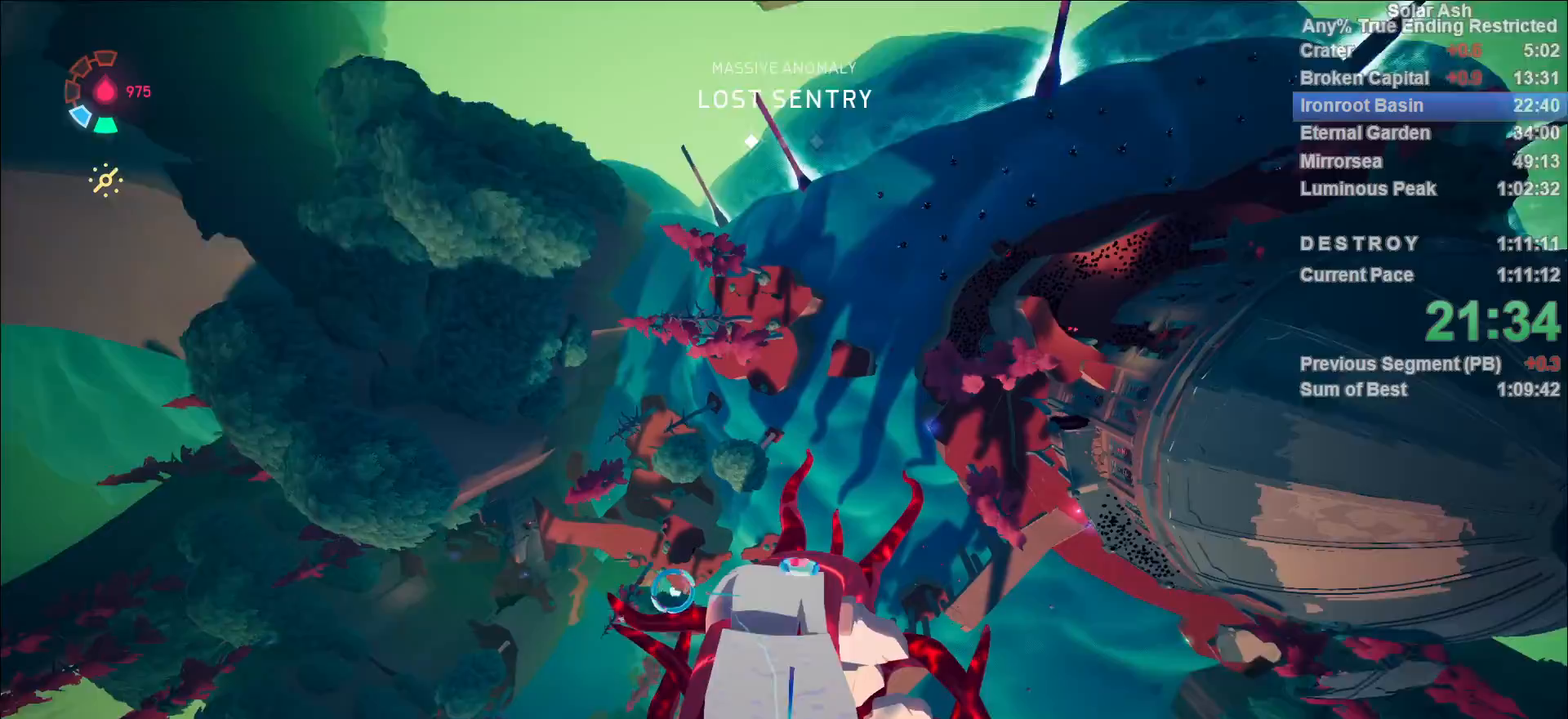
{"buttons": ["L1"], "left_stick": "up", "right_stick": "center", "events": [[83, "right_stick", "center"], [233, "right_stick", "left"], [350, "right_stick", "center"], [400, "L1", "down"]]}
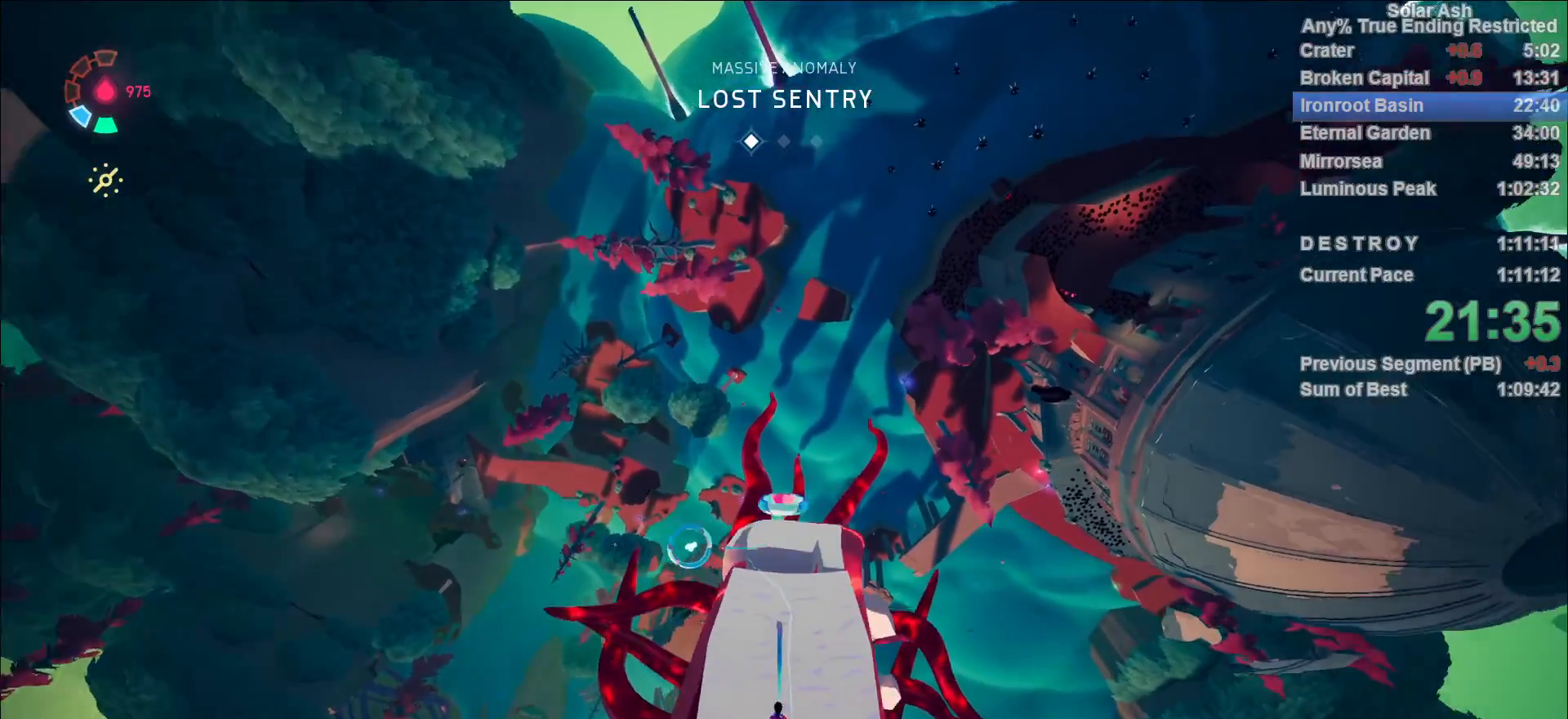
{"buttons": ["L1"], "left_stick": "up", "right_stick": "center", "events": [[217, "R2", "down"], [250, "CROSS", "down"], [400, "CROSS", "up"], [400, "R2", "up"]]}
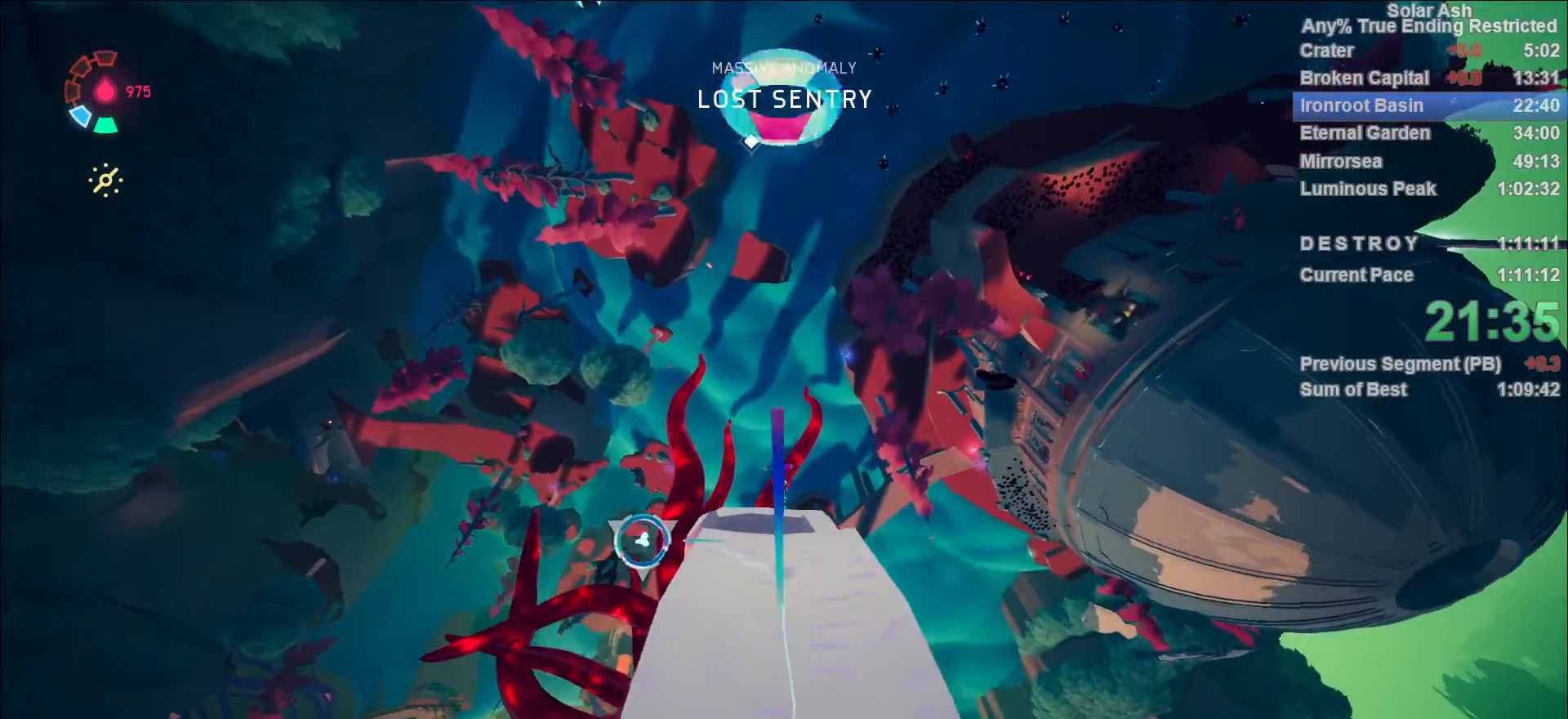
{"buttons": ["L1"], "left_stick": "up-left", "right_stick": "center", "events": [[50, "left_stick", "up-left"], [67, "CROSS", "down"], [200, "CROSS", "up"], [333, "right_stick", "down"], [400, "R1", "down"], [450, "right_stick", "center"], [483, "R1", "up"]]}
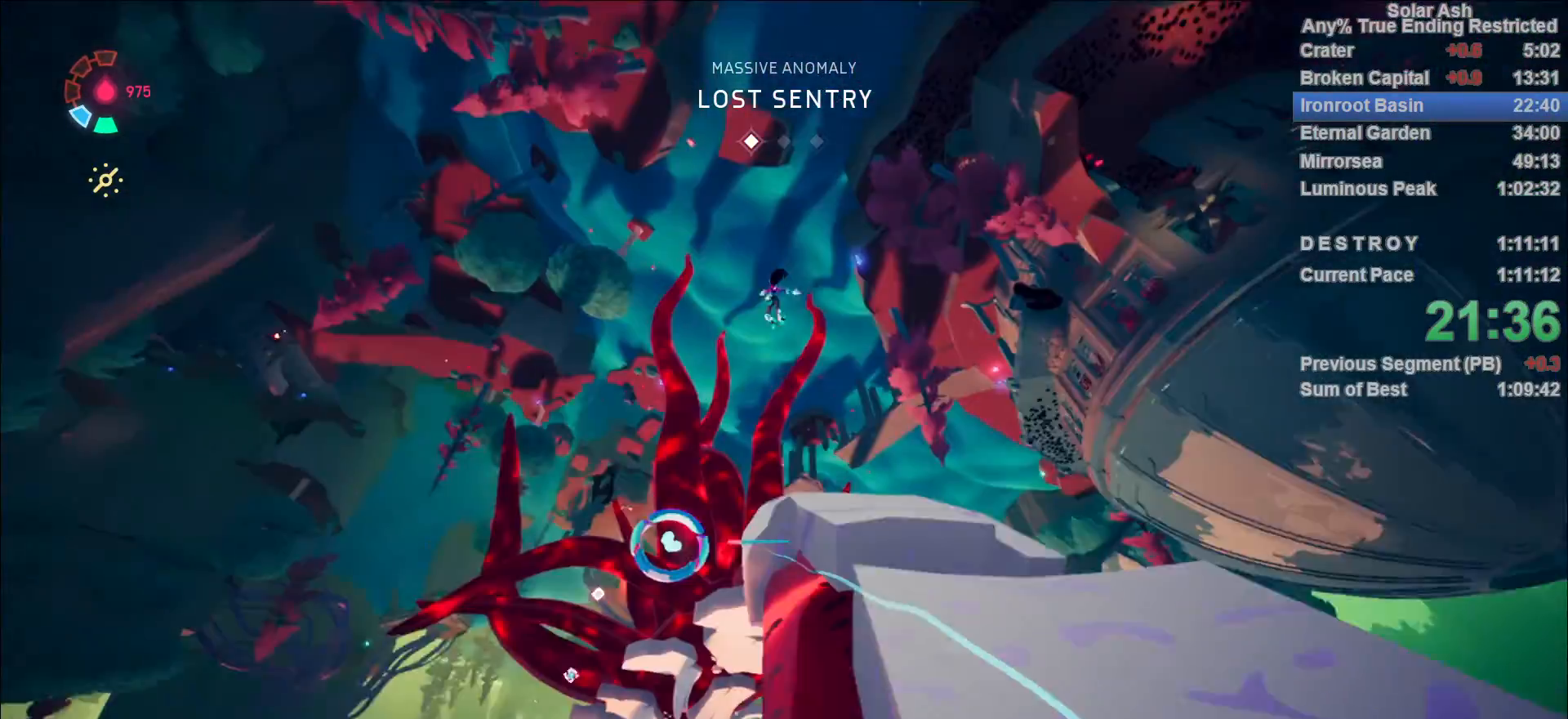
{"buttons": [], "left_stick": "center", "right_stick": "center", "events": [[33, "L1", "up"], [50, "R1", "down"], [83, "left_stick", "center"], [117, "R1", "up"]]}
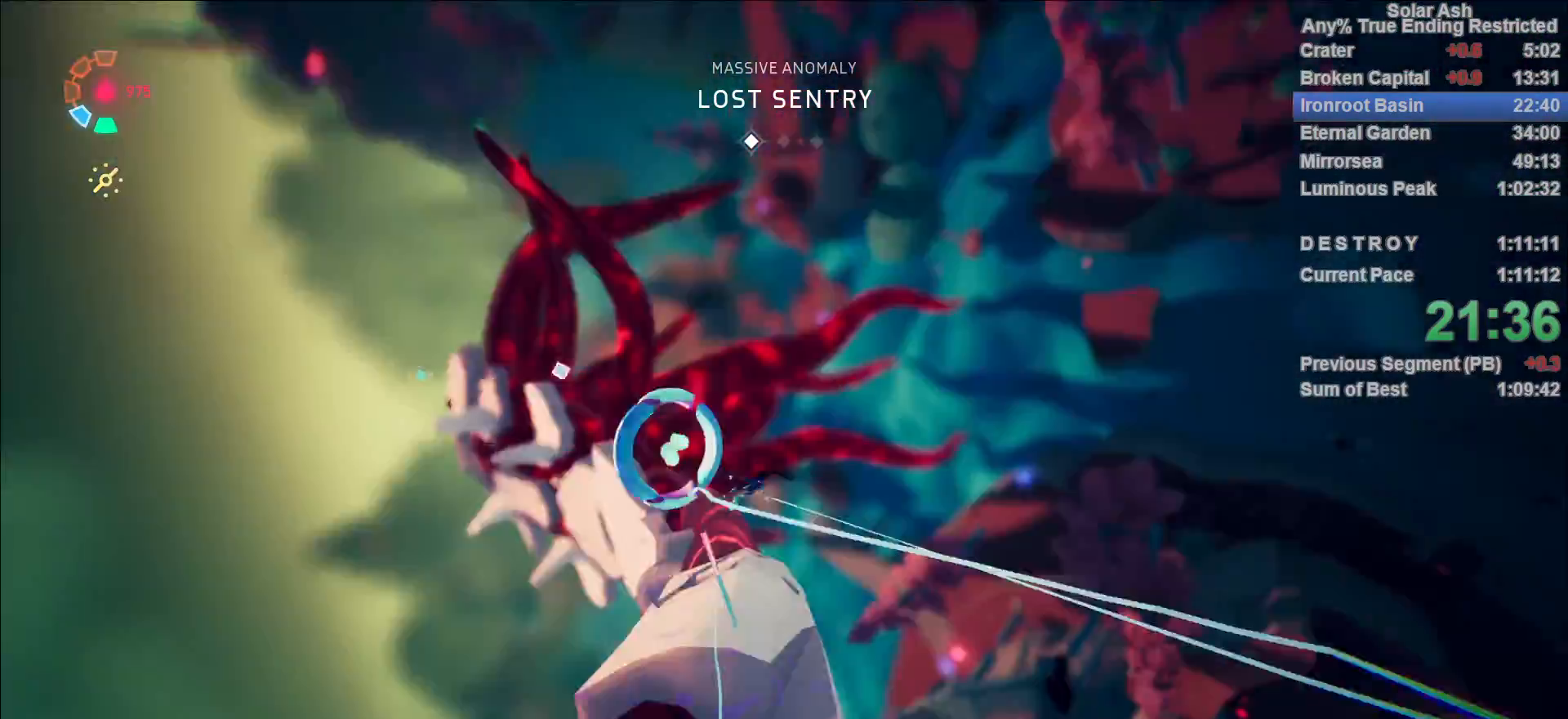
{"buttons": ["R1"], "left_stick": "up-left", "right_stick": "center", "events": [[350, "left_stick", "up-left"], [467, "R1", "down"]]}
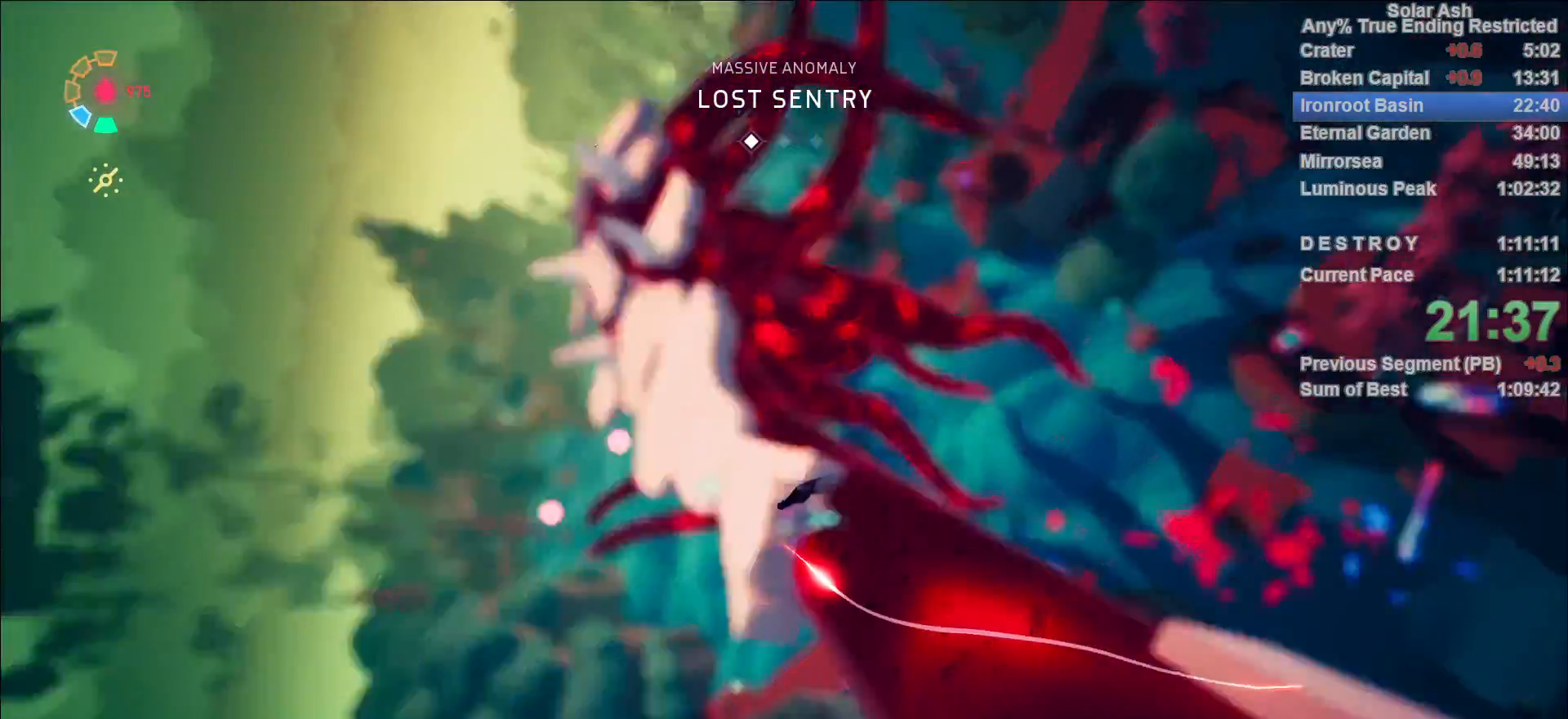
{"buttons": [], "left_stick": "center", "right_stick": "center", "events": [[17, "R1", "up"], [100, "R1", "down"], [150, "R1", "up"], [200, "R1", "down"], [233, "R1", "up"], [333, "left_stick", "center"], [367, "right_stick", "up"], [500, "right_stick", "center"]]}
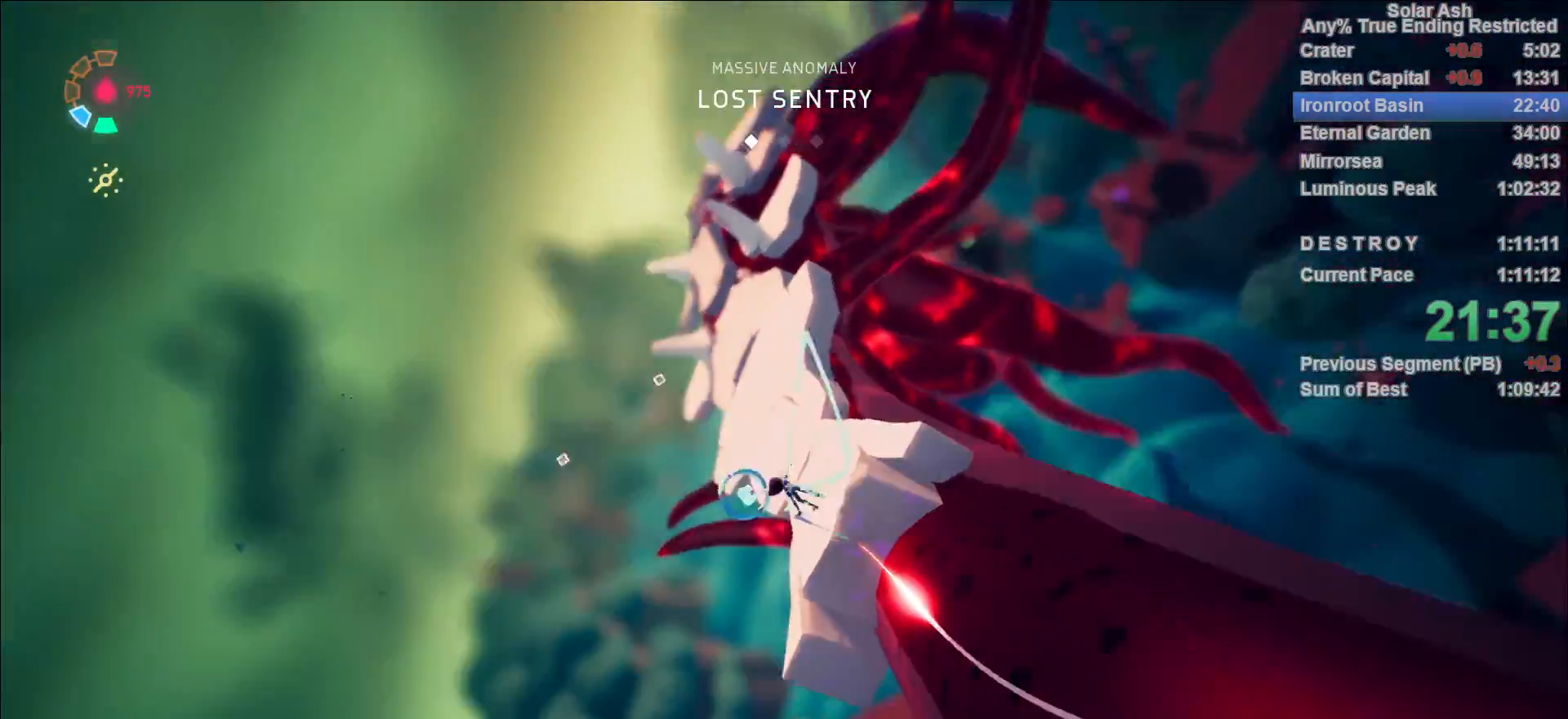
{"buttons": ["L1"], "left_stick": "up", "right_stick": "center", "events": [[50, "left_stick", "up"], [500, "L1", "down"]]}
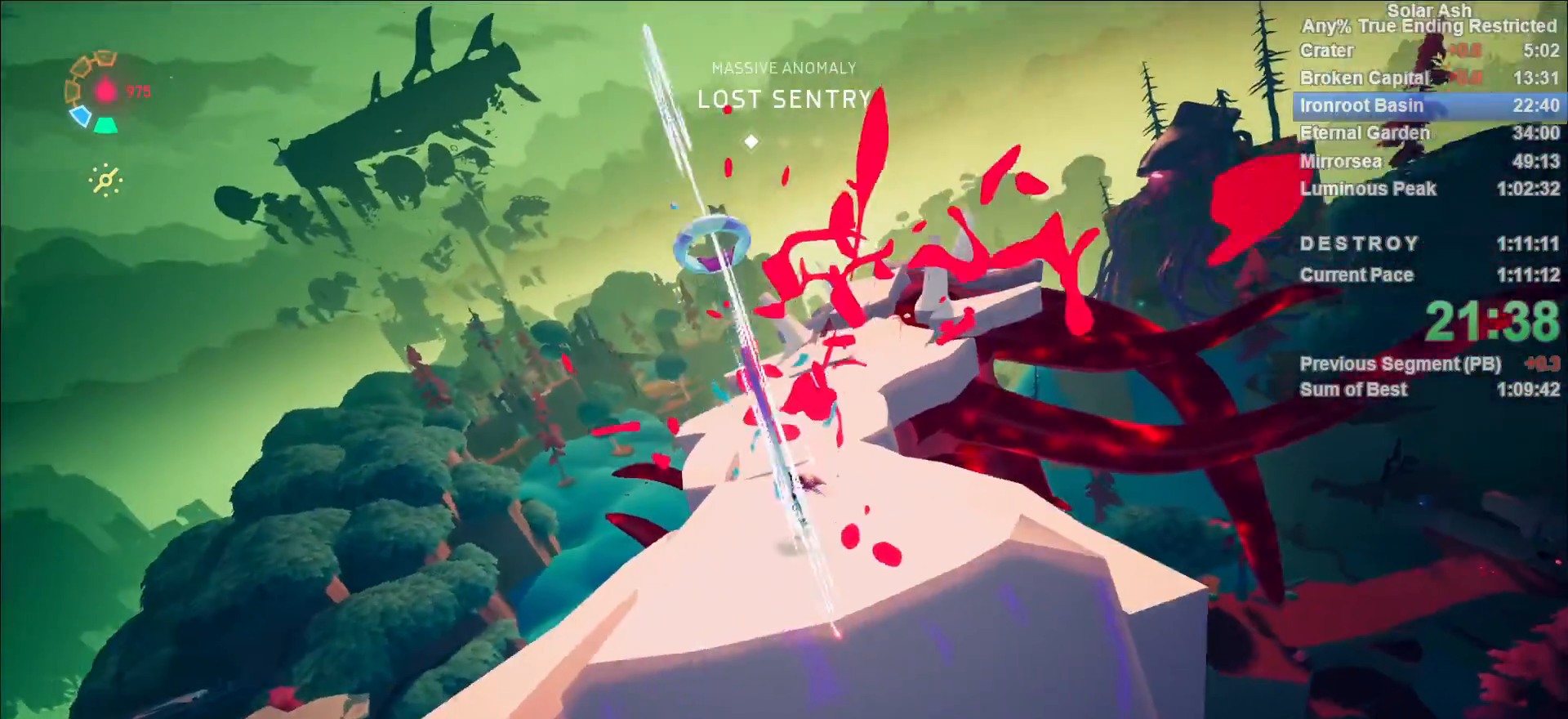
{"buttons": ["L1"], "left_stick": "up", "right_stick": "center", "events": [[117, "R2", "down"], [183, "CROSS", "down"], [333, "R2", "up"], [350, "CROSS", "up"]]}